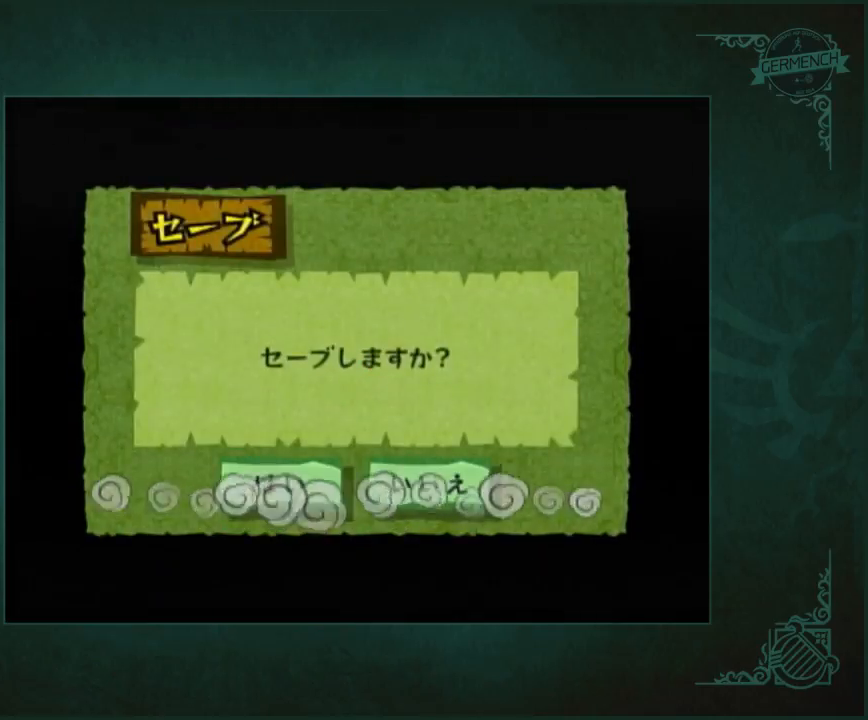
Gameplay with a controller (Nintendo layout); each line is a JSON object with the inputs held at the frame after it. "events" lists button and stick changes between this image and that frame as [ms after this image, input, new state], when the widget could be followed in between. Not read: L3 R3.
{"buttons": [], "left_stick": "center", "right_stick": "center", "events": [[50, "left_stick", "right"], [217, "left_stick", "center"]]}
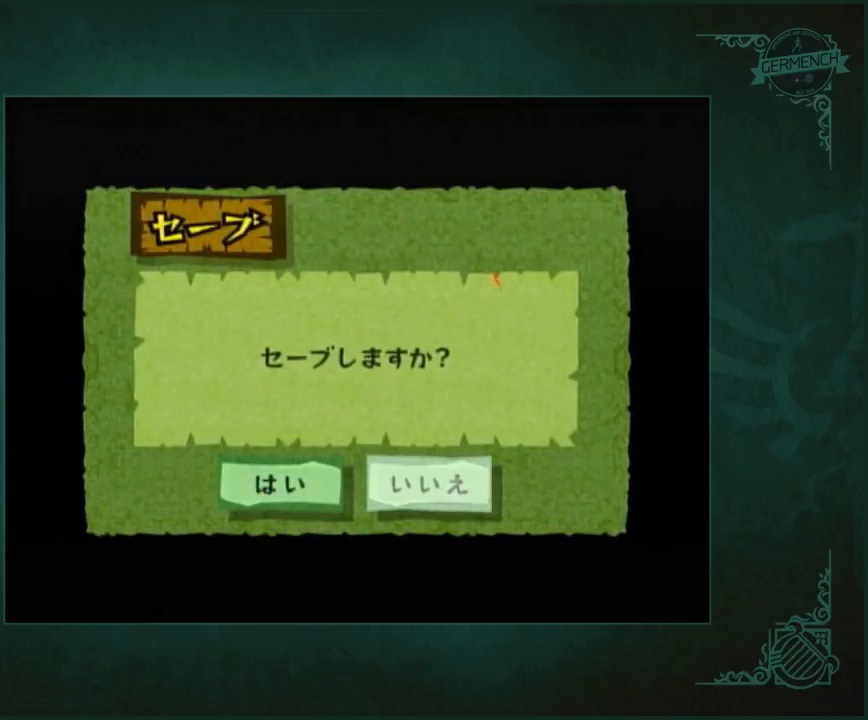
{"buttons": [], "left_stick": "center", "right_stick": "center", "events": []}
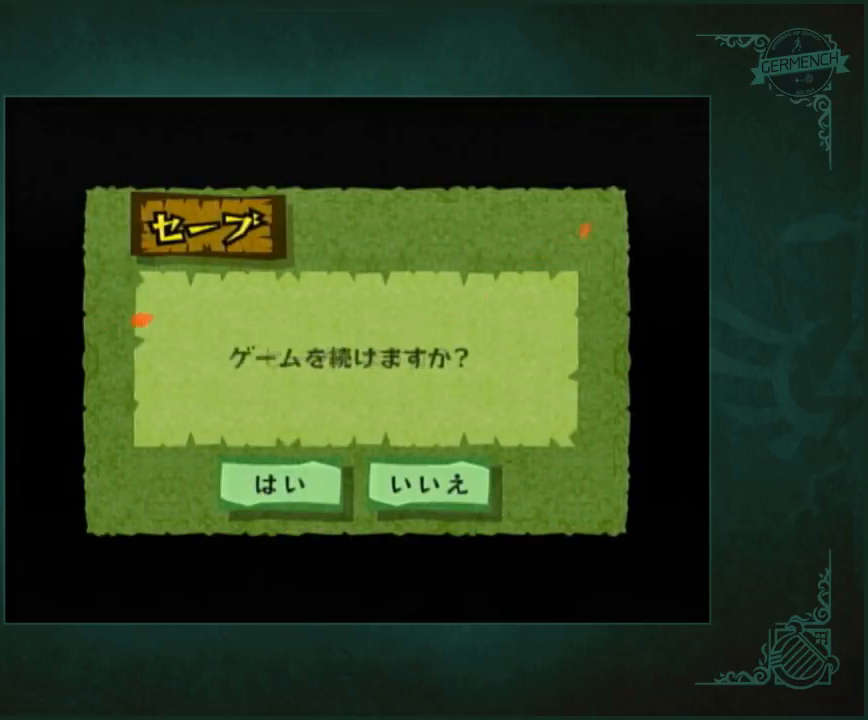
{"buttons": [], "left_stick": "center", "right_stick": "center", "events": []}
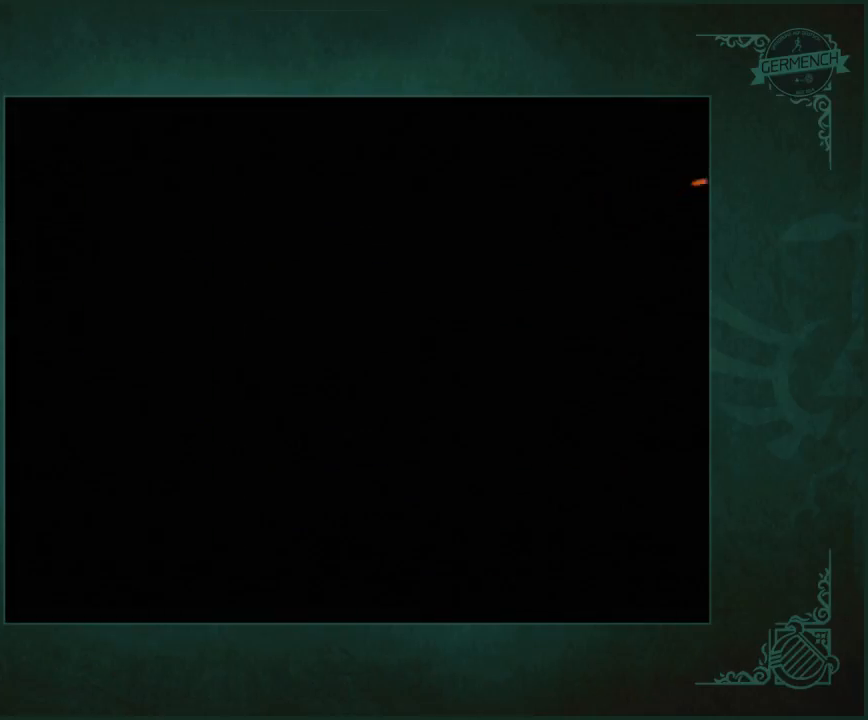
{"buttons": [], "left_stick": "center", "right_stick": "center", "events": []}
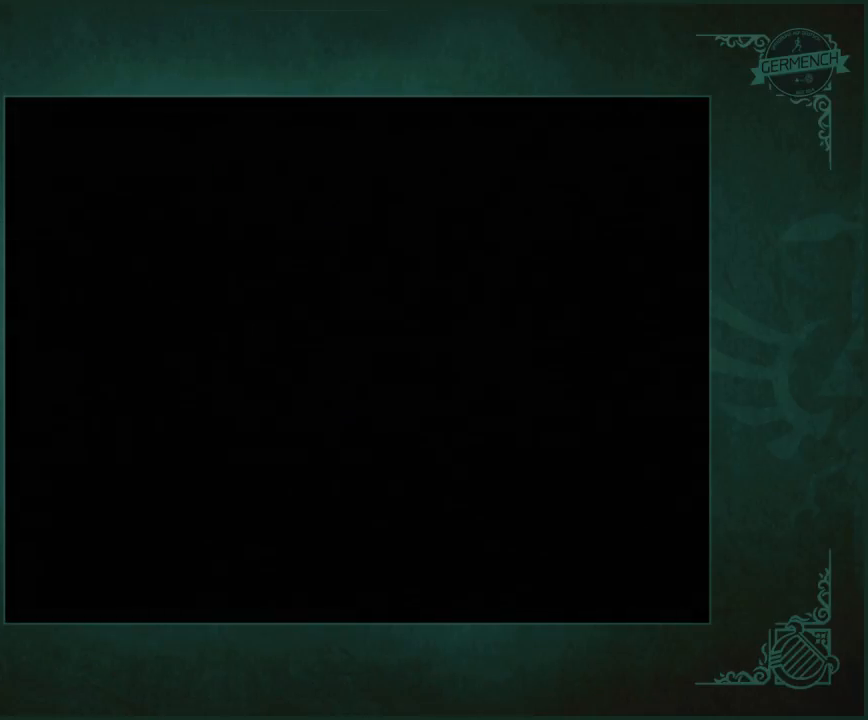
{"buttons": [], "left_stick": "center", "right_stick": "center", "events": []}
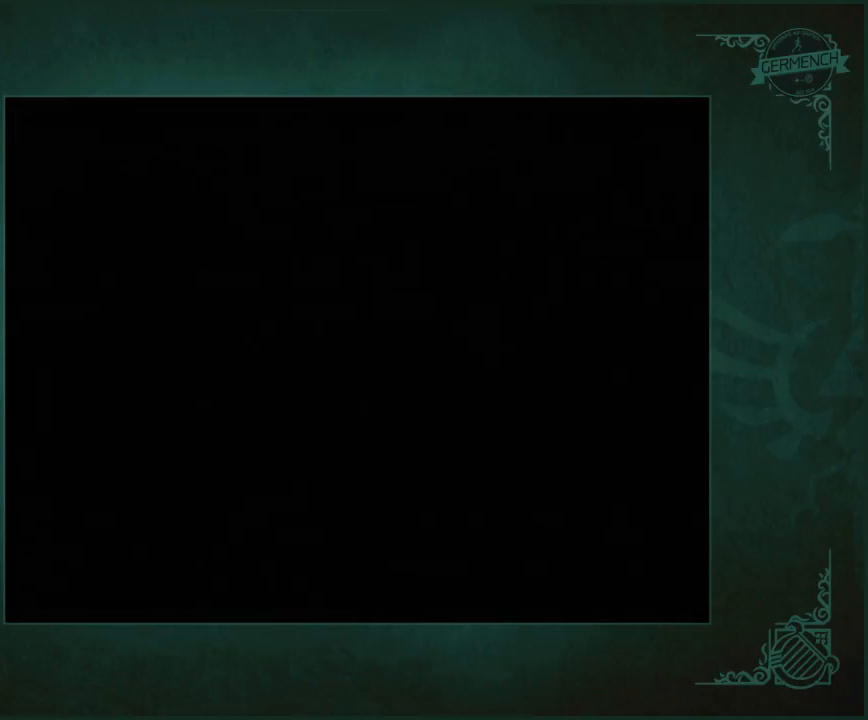
{"buttons": [], "left_stick": "up", "right_stick": "center", "events": [[50, "left_stick", "up"]]}
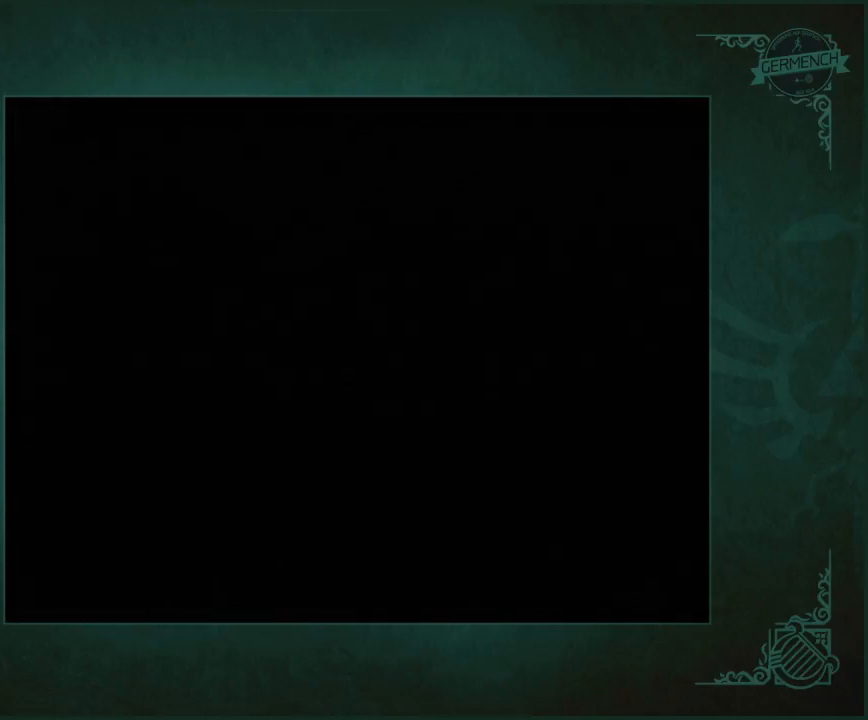
{"buttons": [], "left_stick": "up", "right_stick": "center", "events": []}
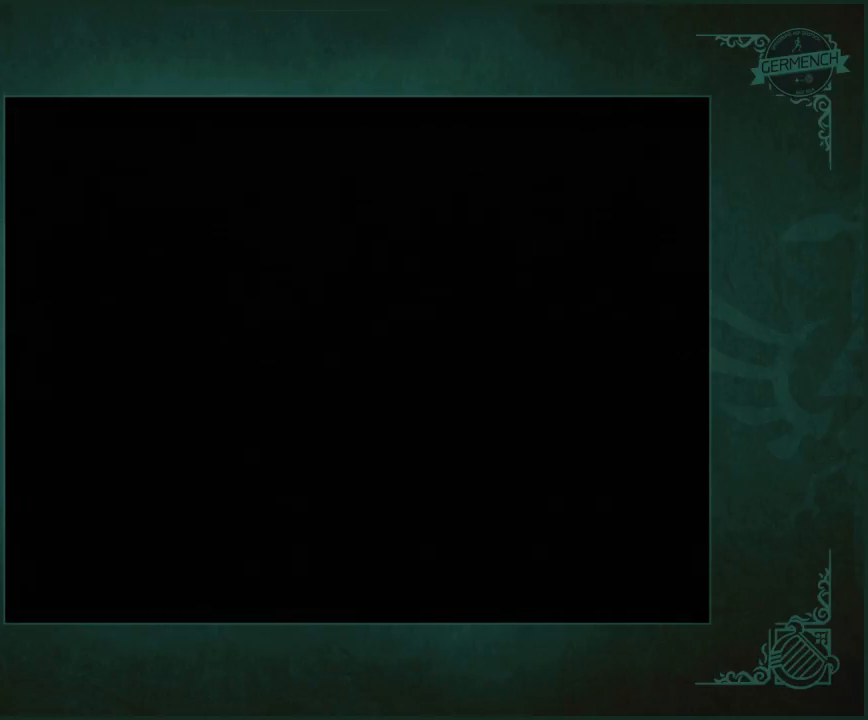
{"buttons": [], "left_stick": "up", "right_stick": "center", "events": []}
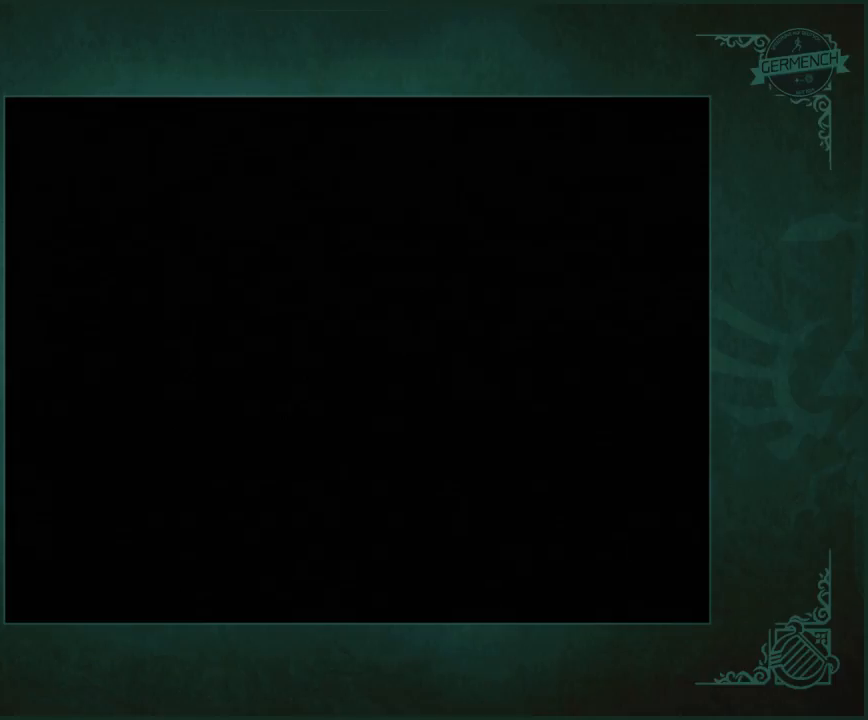
{"buttons": [], "left_stick": "up", "right_stick": "center", "events": []}
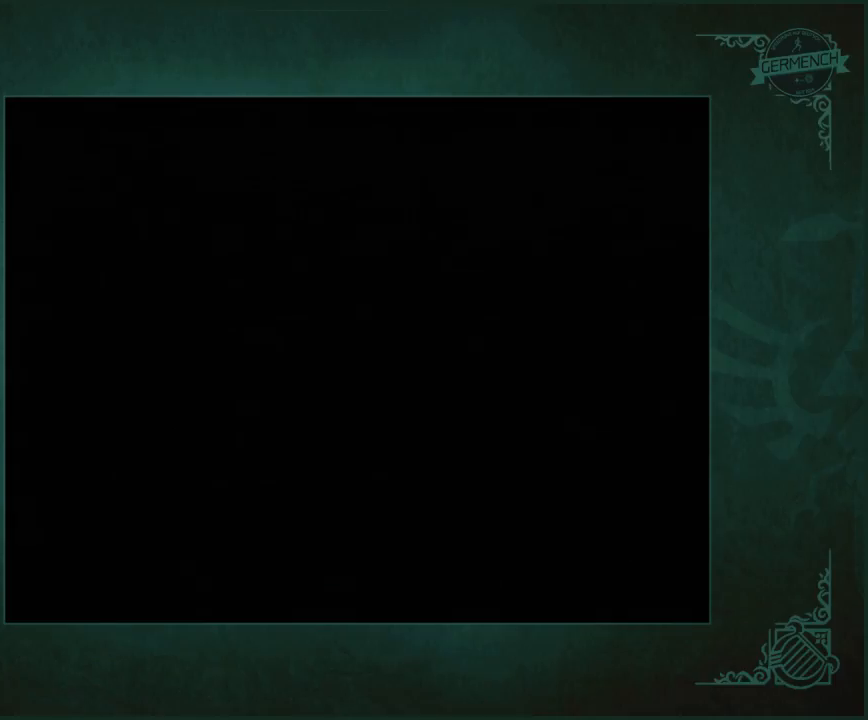
{"buttons": [], "left_stick": "up", "right_stick": "center", "events": []}
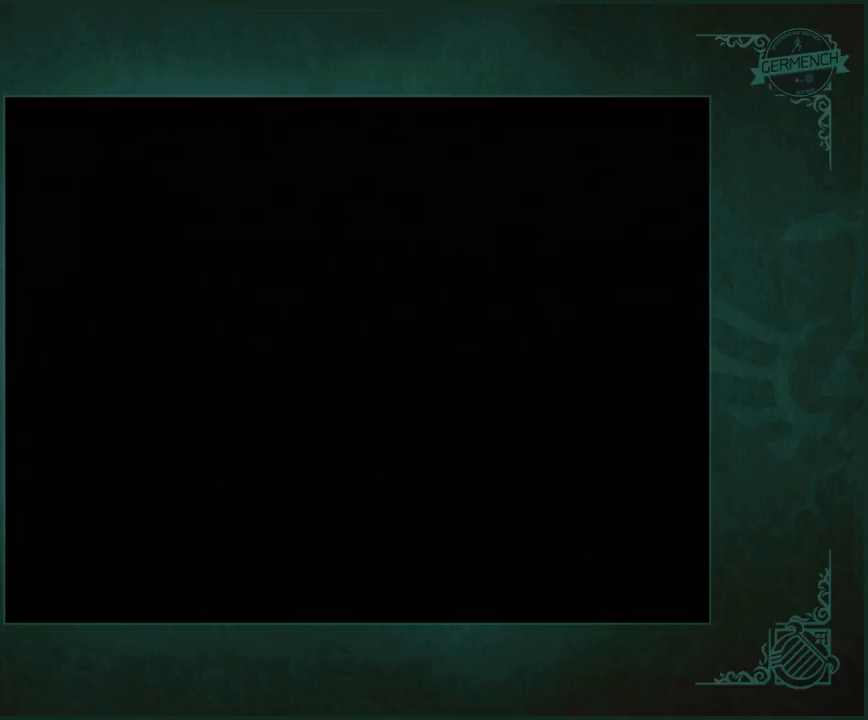
{"buttons": [], "left_stick": "up", "right_stick": "center", "events": []}
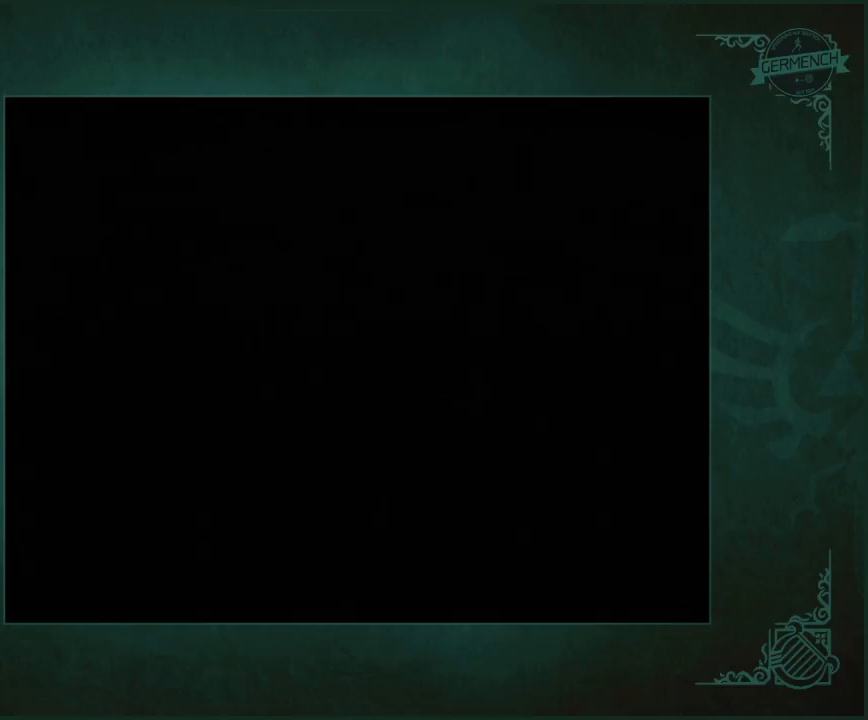
{"buttons": [], "left_stick": "up", "right_stick": "center", "events": []}
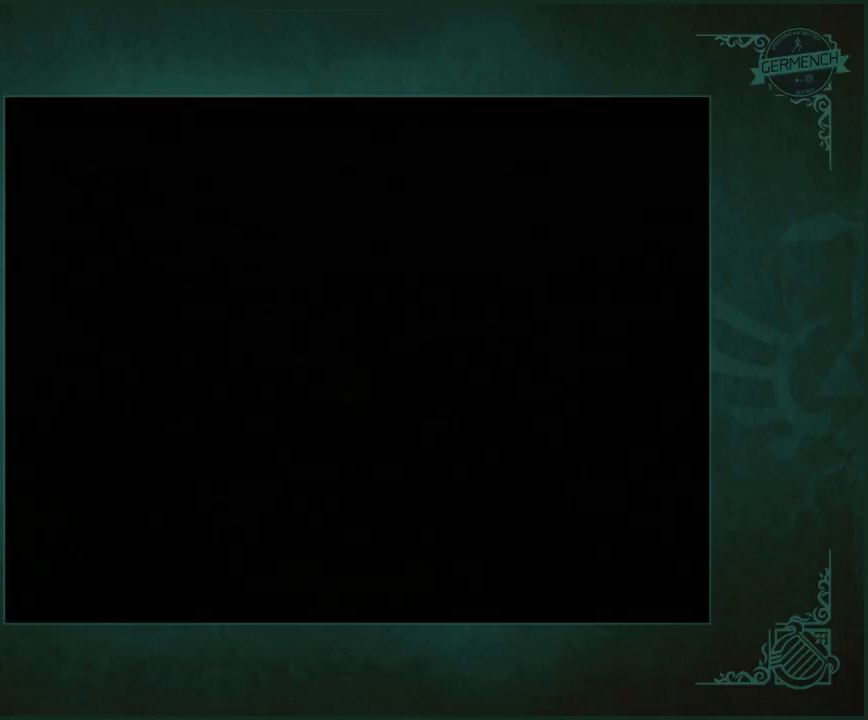
{"buttons": [], "left_stick": "up", "right_stick": "center", "events": []}
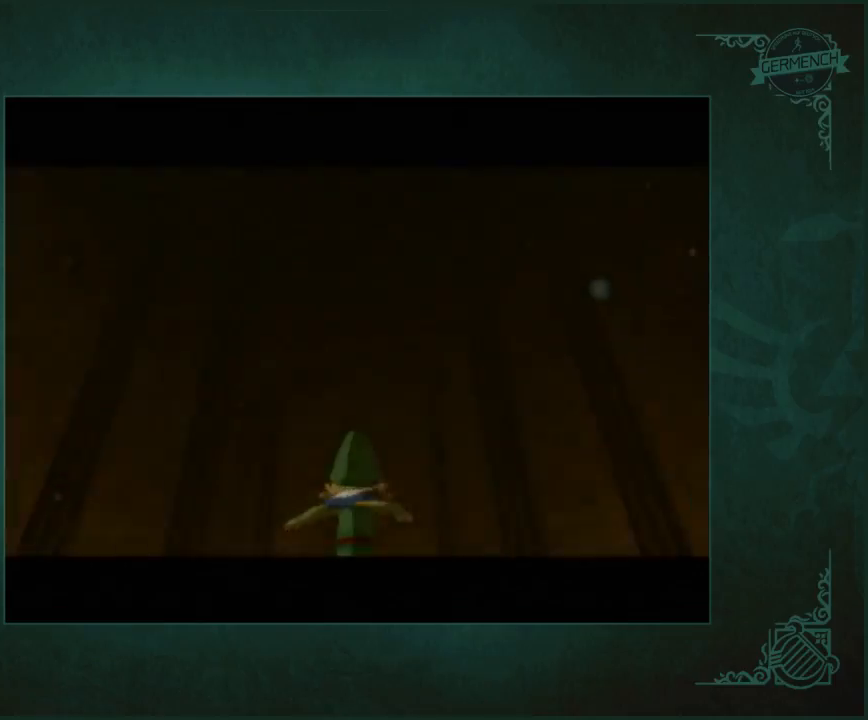
{"buttons": [], "left_stick": "up", "right_stick": "center", "events": []}
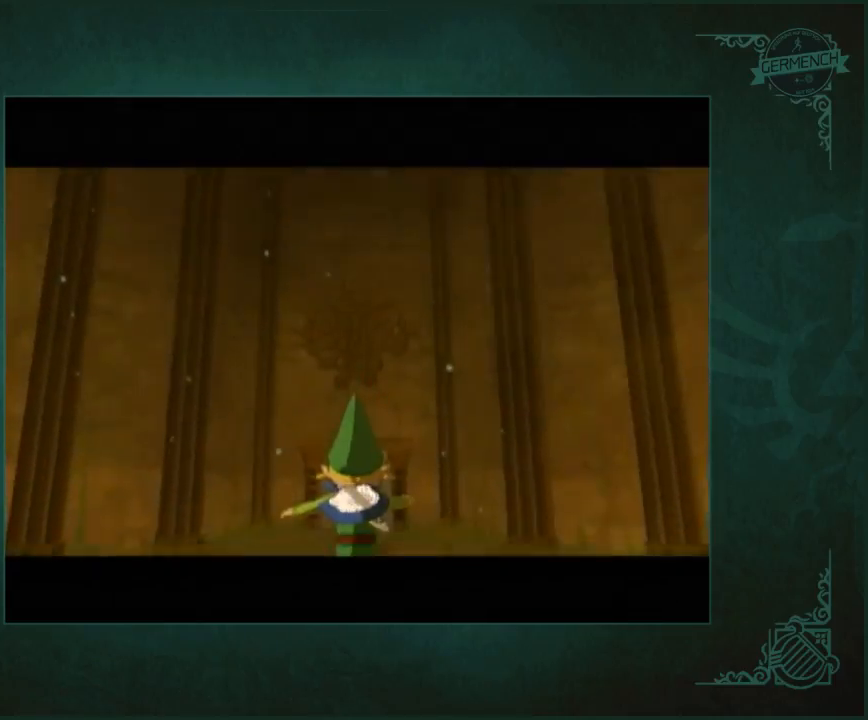
{"buttons": [], "left_stick": "up", "right_stick": "center", "events": []}
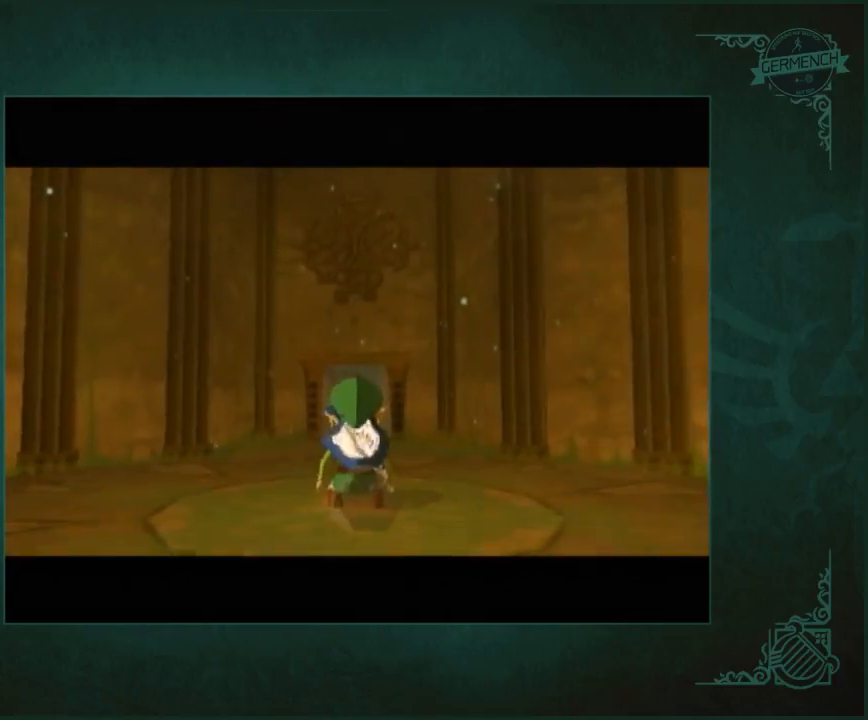
{"buttons": [], "left_stick": "up", "right_stick": "center", "events": []}
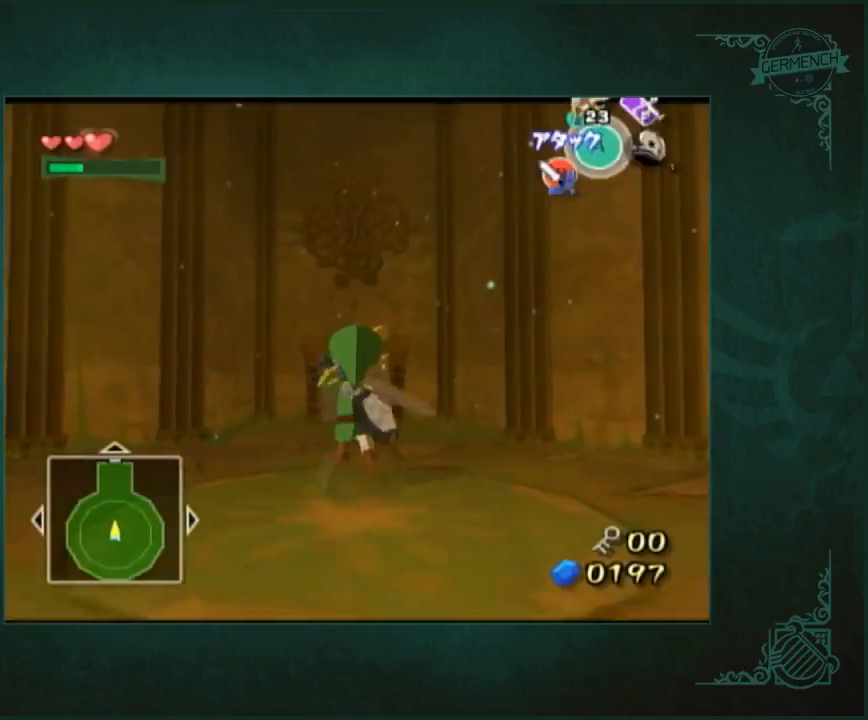
{"buttons": [], "left_stick": "up", "right_stick": "center", "events": []}
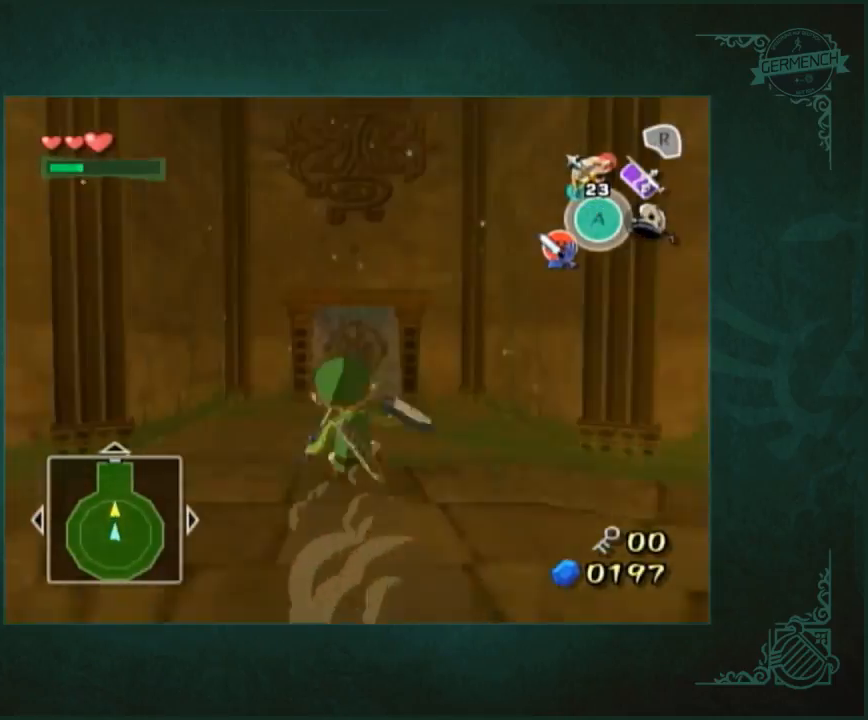
{"buttons": [], "left_stick": "up", "right_stick": "center", "events": []}
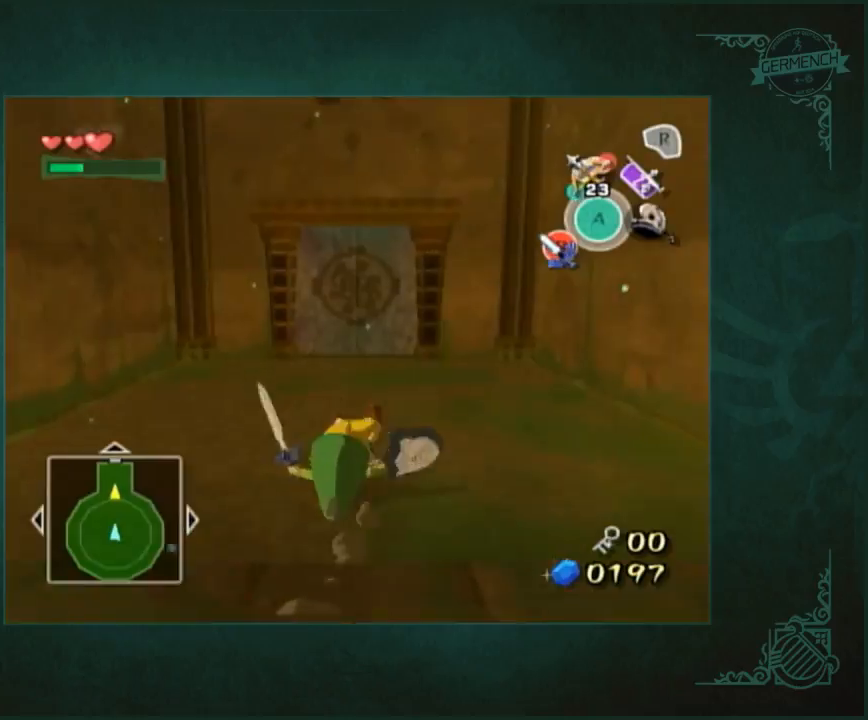
{"buttons": [], "left_stick": "center", "right_stick": "center", "events": [[283, "left_stick", "center"]]}
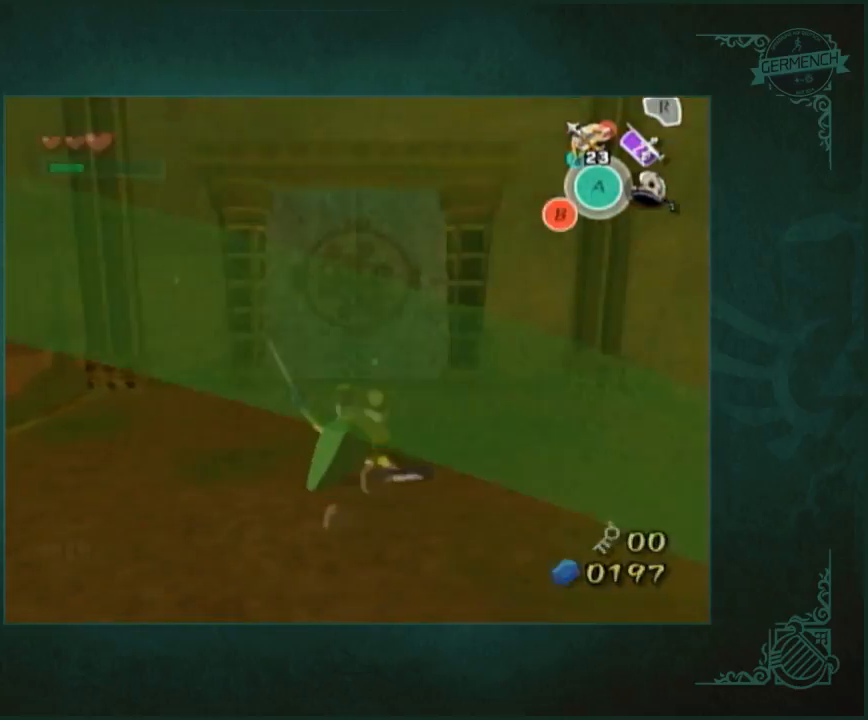
{"buttons": [], "left_stick": "center", "right_stick": "center", "events": []}
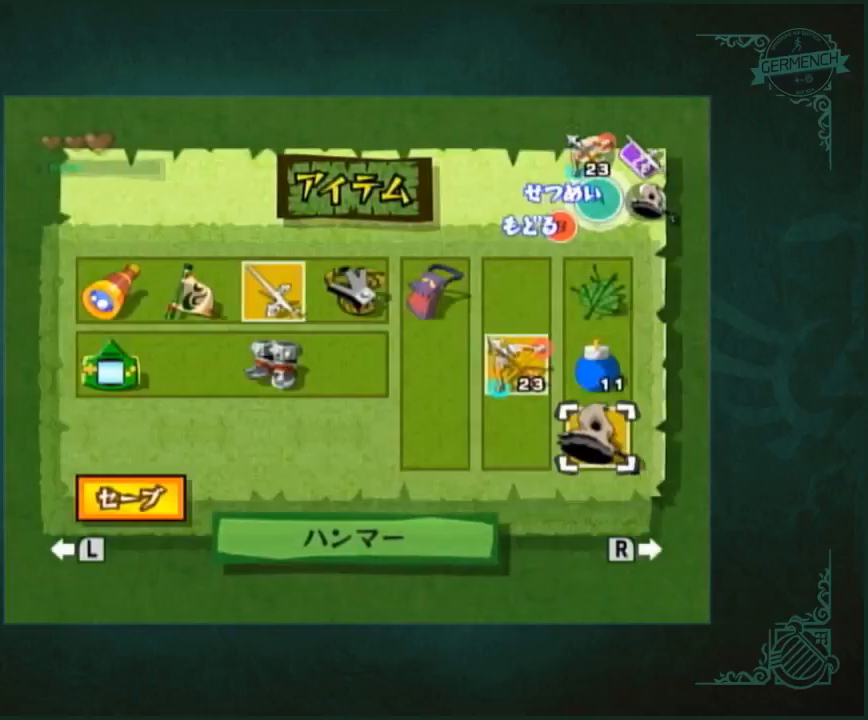
{"buttons": [], "left_stick": "center", "right_stick": "center", "events": []}
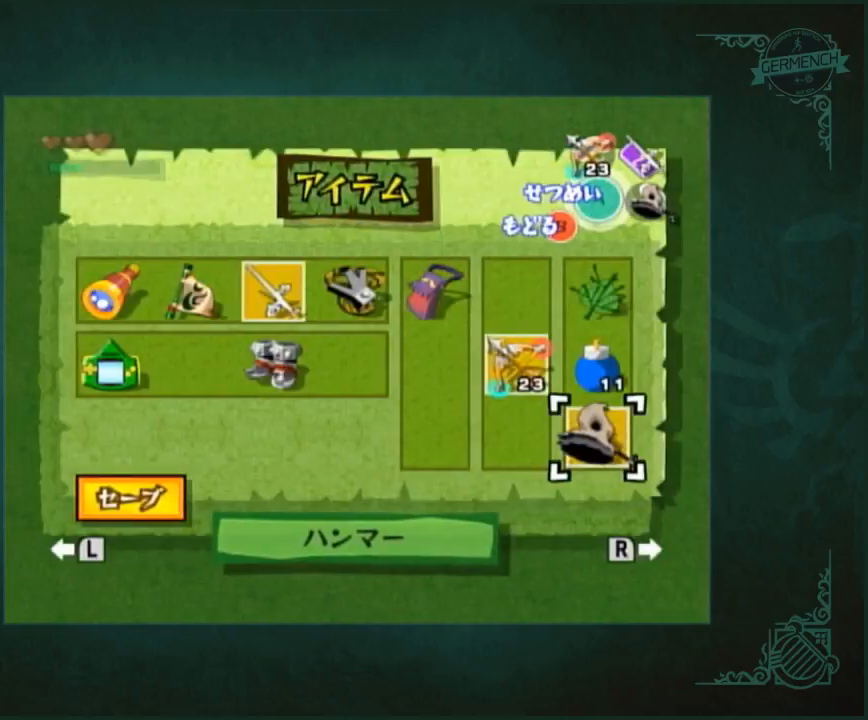
{"buttons": [], "left_stick": "center", "right_stick": "center", "events": []}
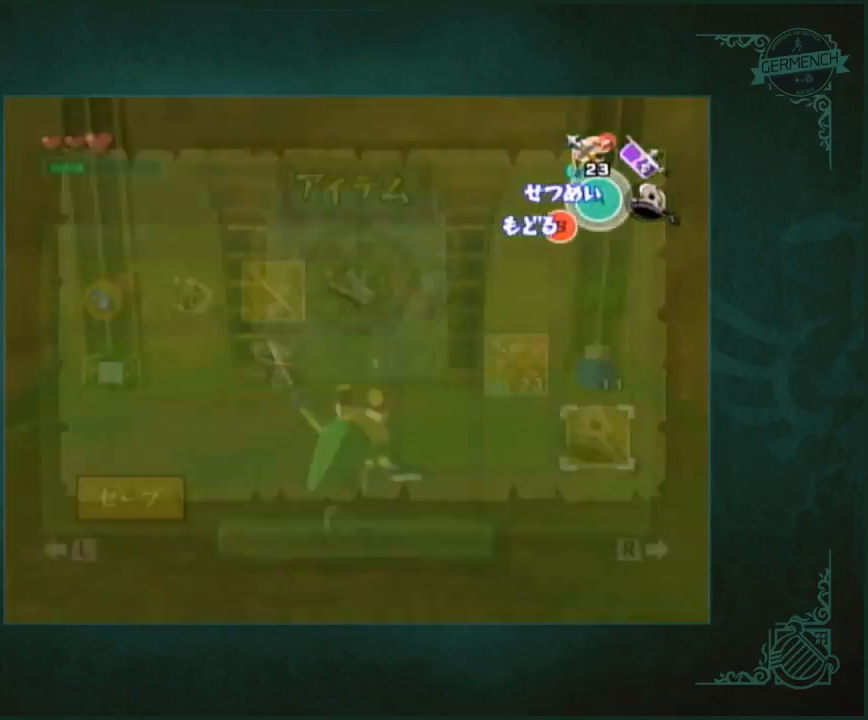
{"buttons": [], "left_stick": "center", "right_stick": "center", "events": [[83, "left_stick", "up"], [383, "left_stick", "center"]]}
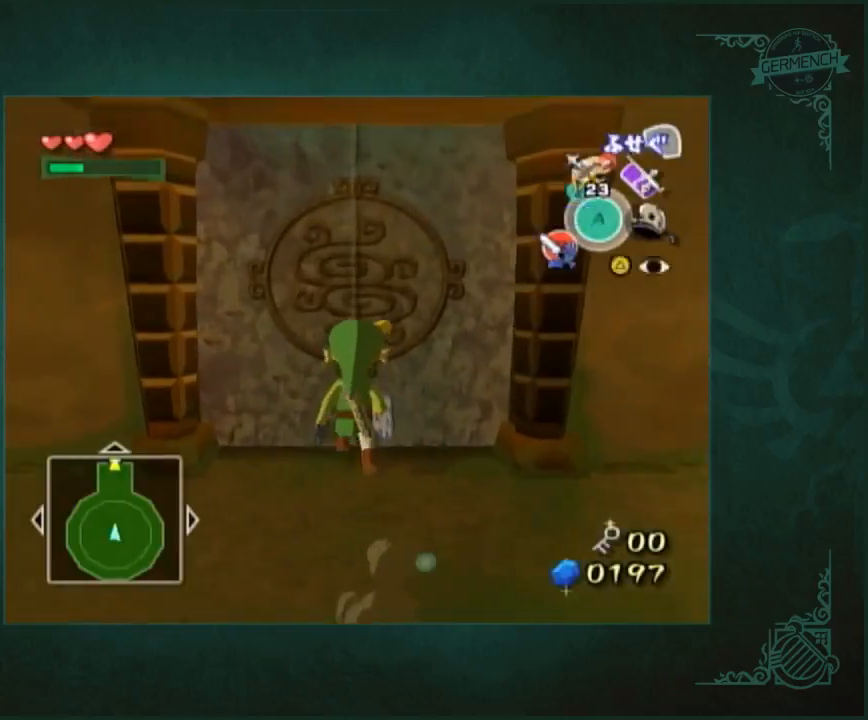
{"buttons": [], "left_stick": "center", "right_stick": "center", "events": []}
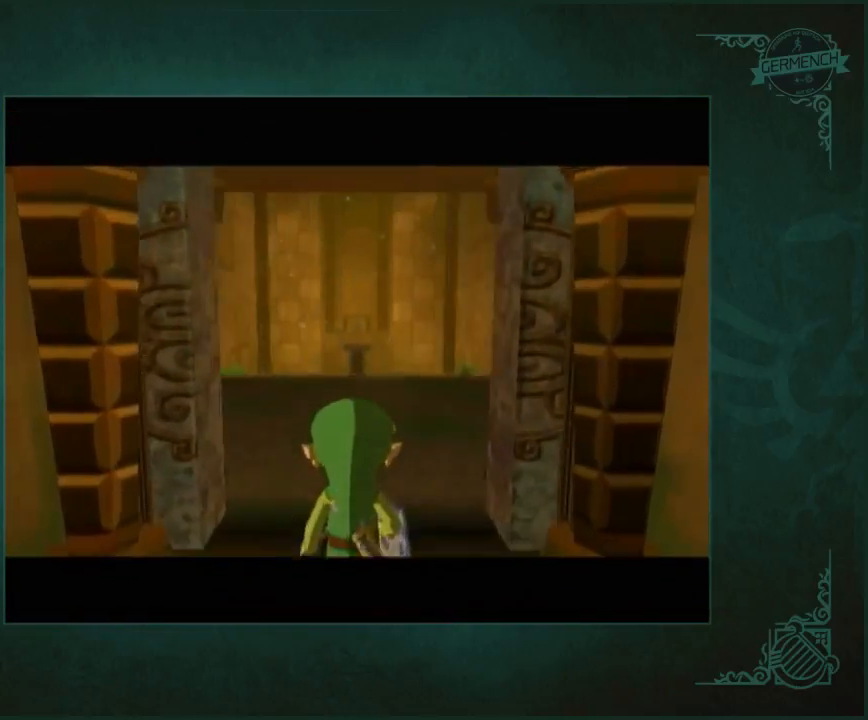
{"buttons": [], "left_stick": "up", "right_stick": "center", "events": [[383, "left_stick", "up"]]}
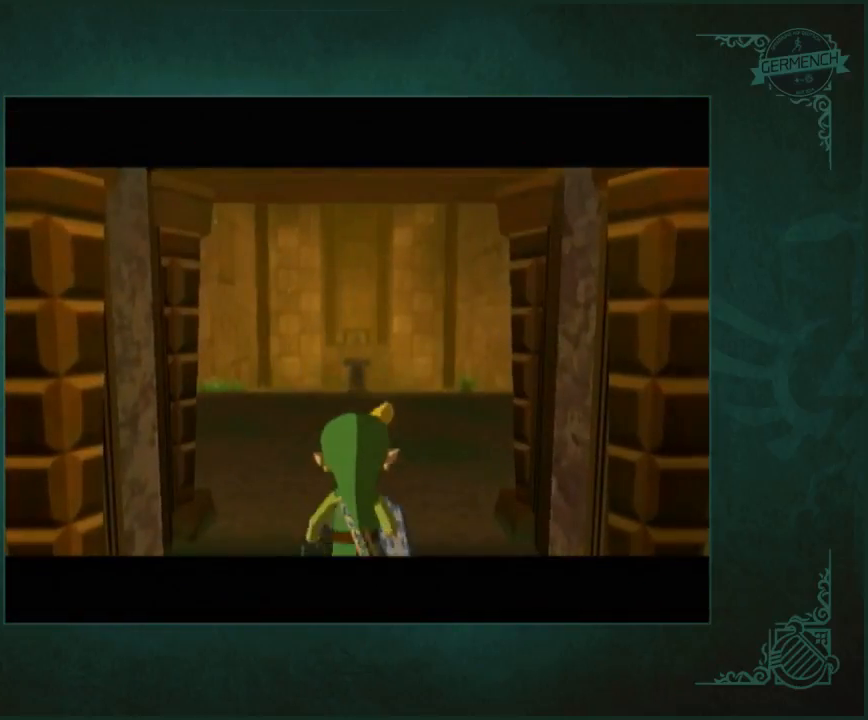
{"buttons": [], "left_stick": "up", "right_stick": "center", "events": []}
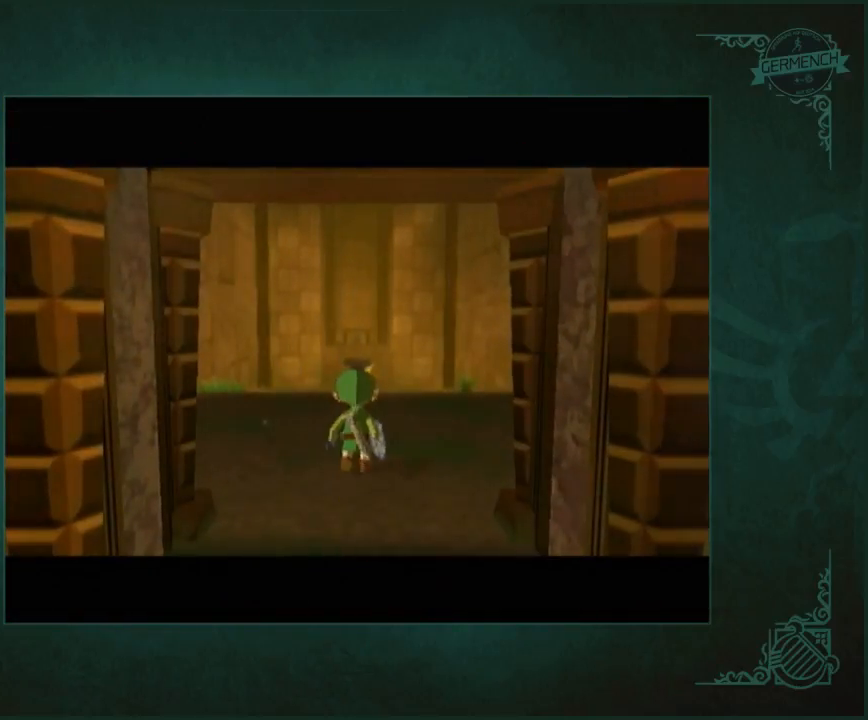
{"buttons": [], "left_stick": "up", "right_stick": "center", "events": []}
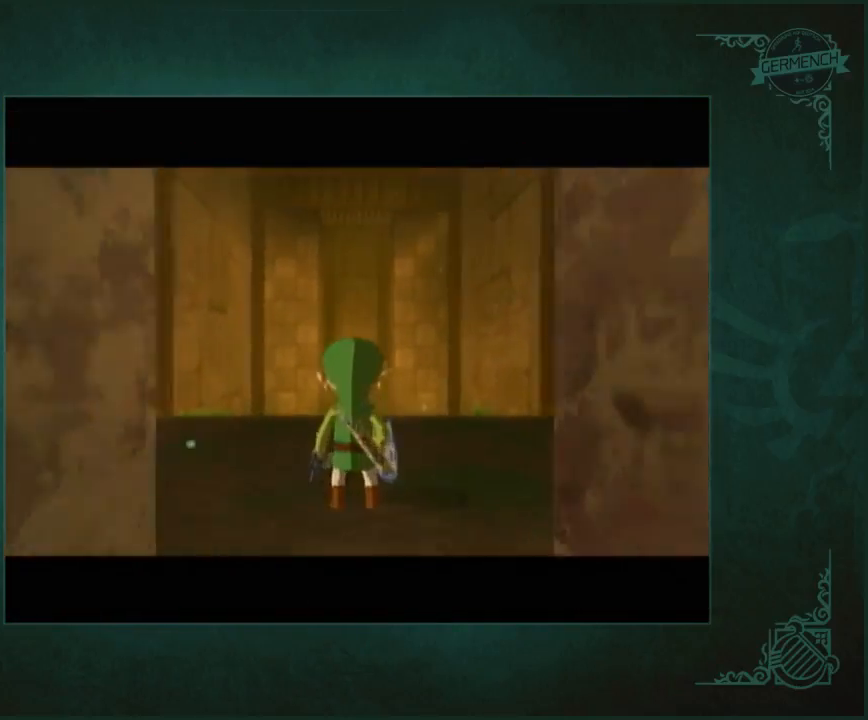
{"buttons": [], "left_stick": "up", "right_stick": "center", "events": []}
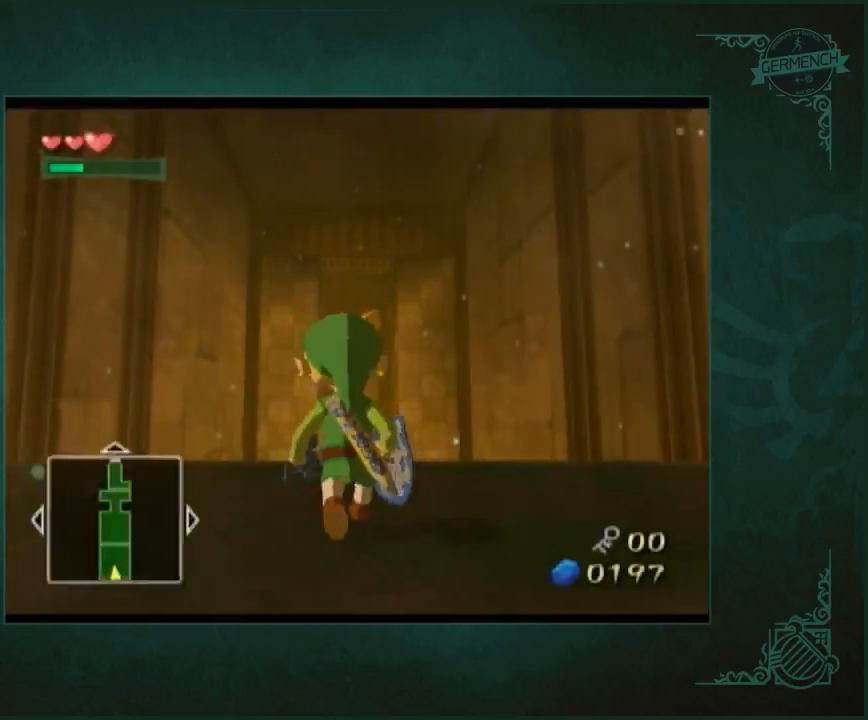
{"buttons": [], "left_stick": "up", "right_stick": "center", "events": []}